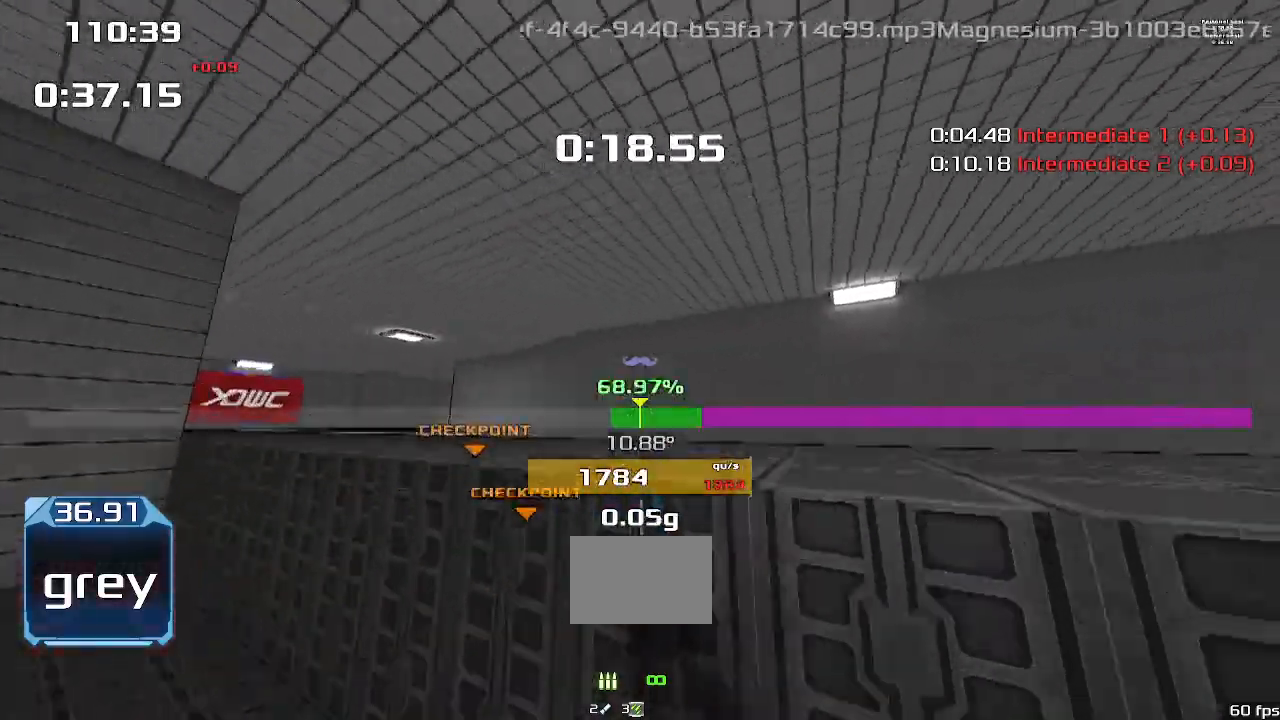
Gameplay with keyboard; each line is a JSON object with the keys held at the frame after it. "events" lists presses ("down") and releases ("up") of "down", "downshift", "left", "right", "up" and "upshift" between this image and that frame as [ms after this image, input, new state], when the widget could be followed in between. No other keys are recorded. Mouse input is not recorded. Key names are as the overlay labels them; some are game actions (e.g. jump) rather than physical keys.
{"keys": ["up", "upshift"], "events": [[333, "right", "up"]]}
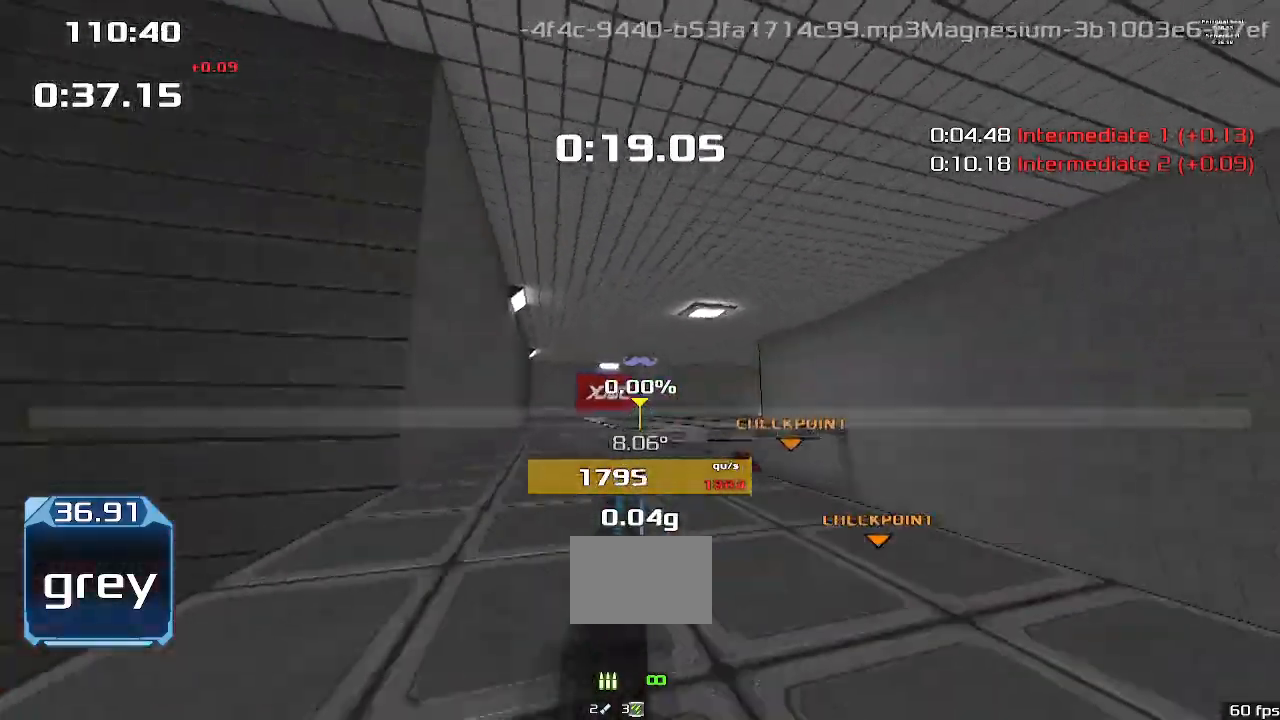
{"keys": ["right", "up", "upshift"], "events": [[500, "right", "down"]]}
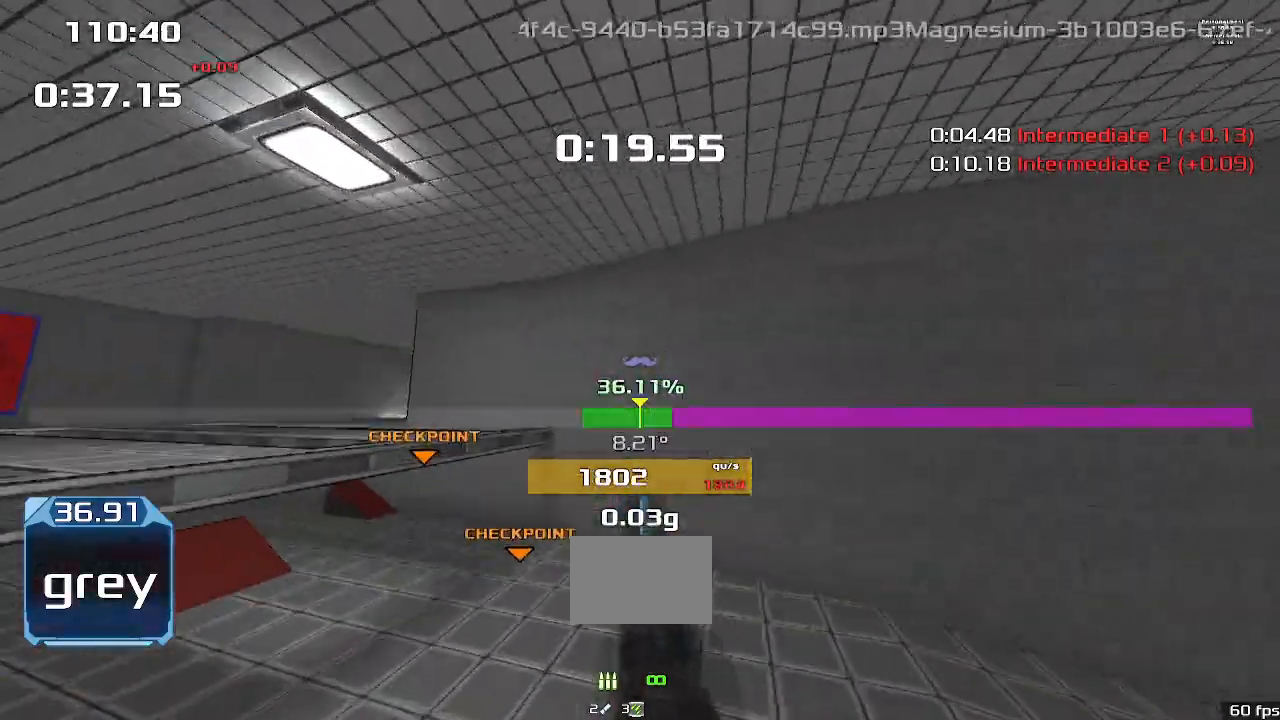
{"keys": ["right", "up", "upshift"], "events": []}
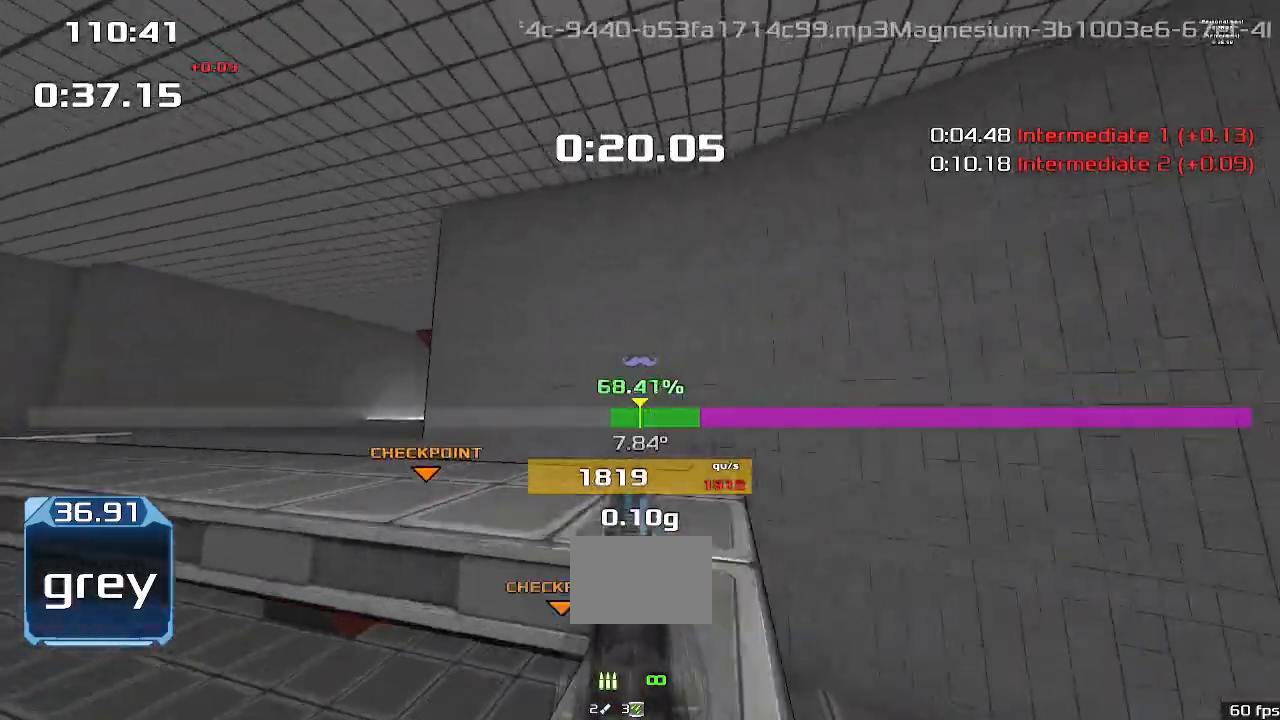
{"keys": ["up", "upshift"], "events": [[133, "right", "up"]]}
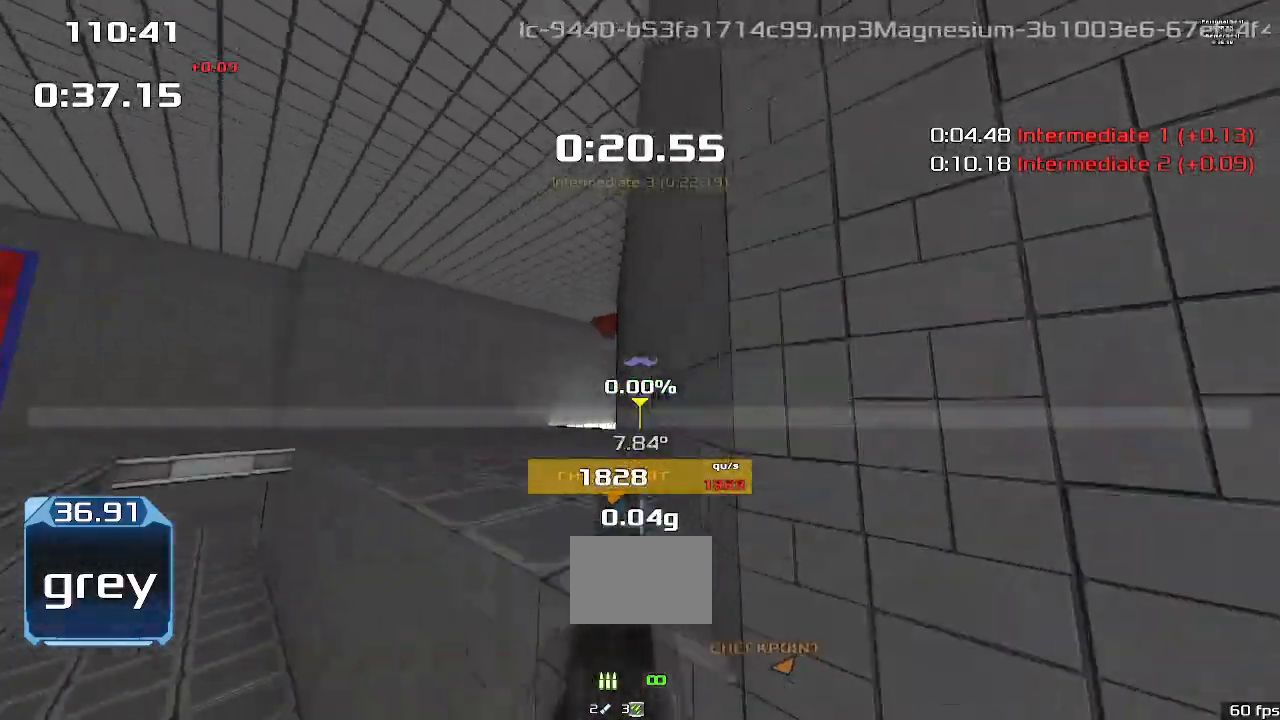
{"keys": ["left", "upshift"], "events": [[300, "left", "down"], [333, "up", "up"]]}
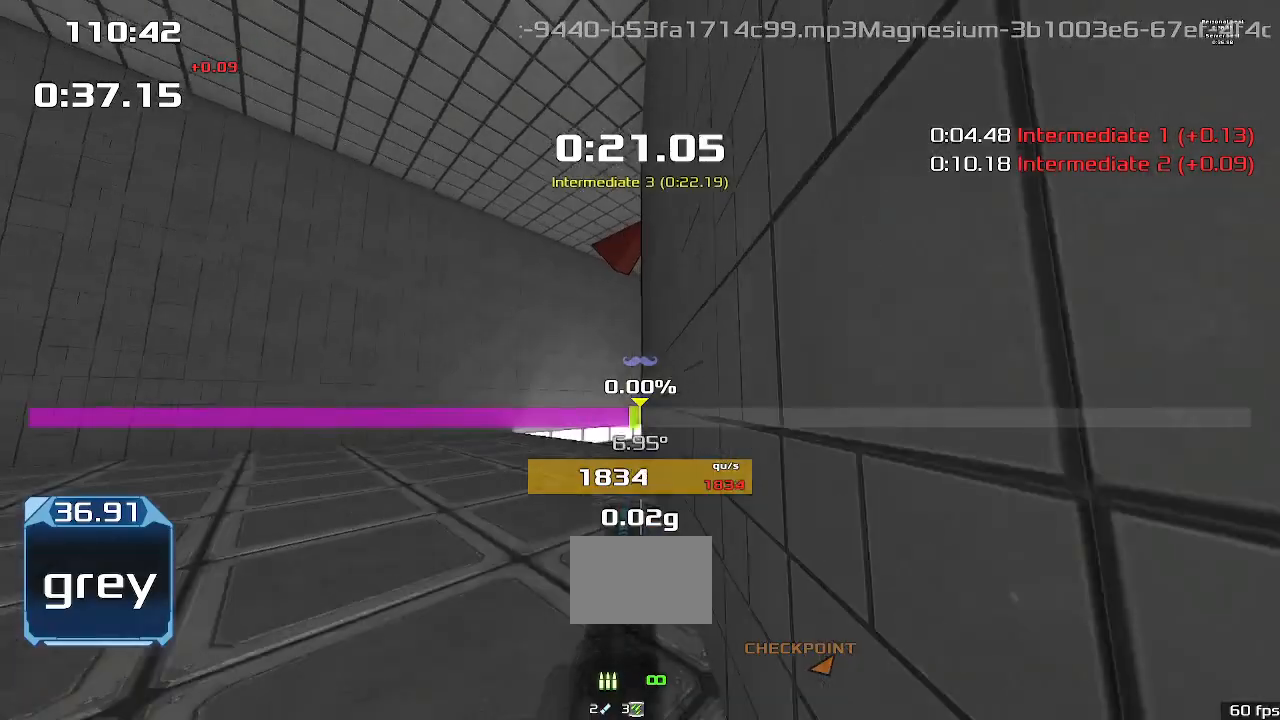
{"keys": ["left", "up", "upshift"], "events": [[500, "up", "down"]]}
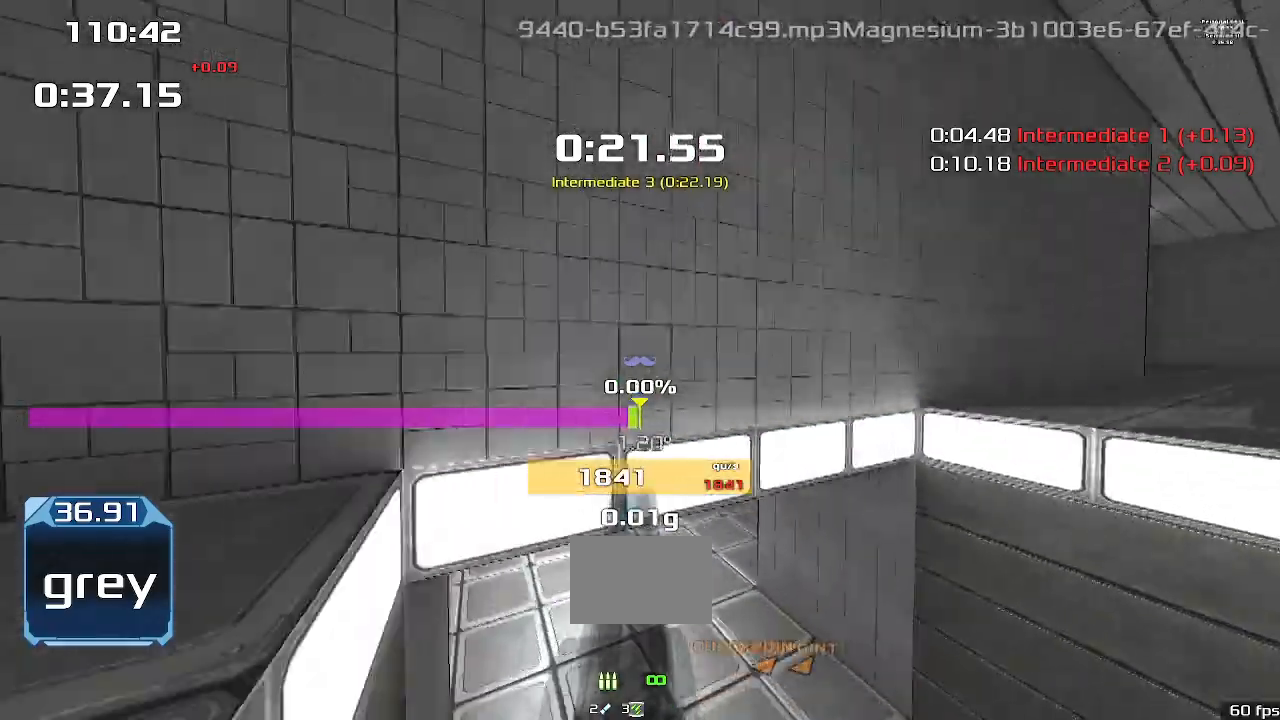
{"keys": ["up", "upshift"], "events": [[33, "left", "up"]]}
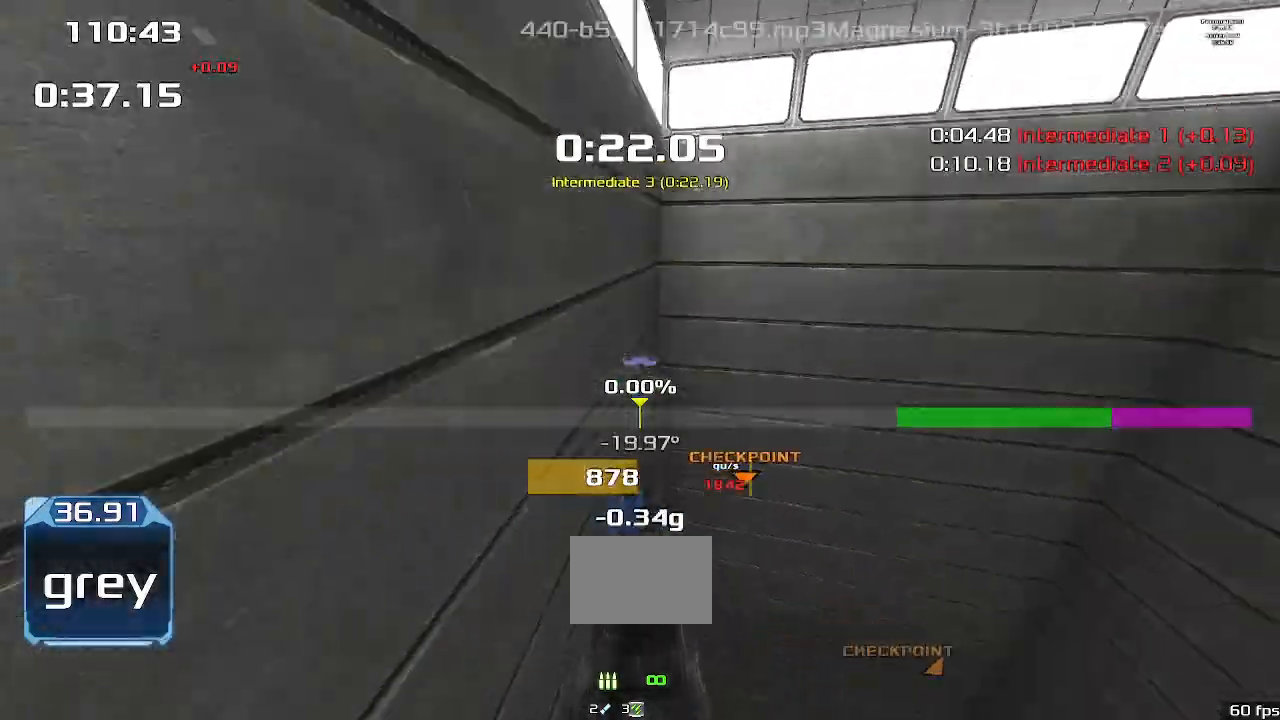
{"keys": ["up", "upshift"], "events": []}
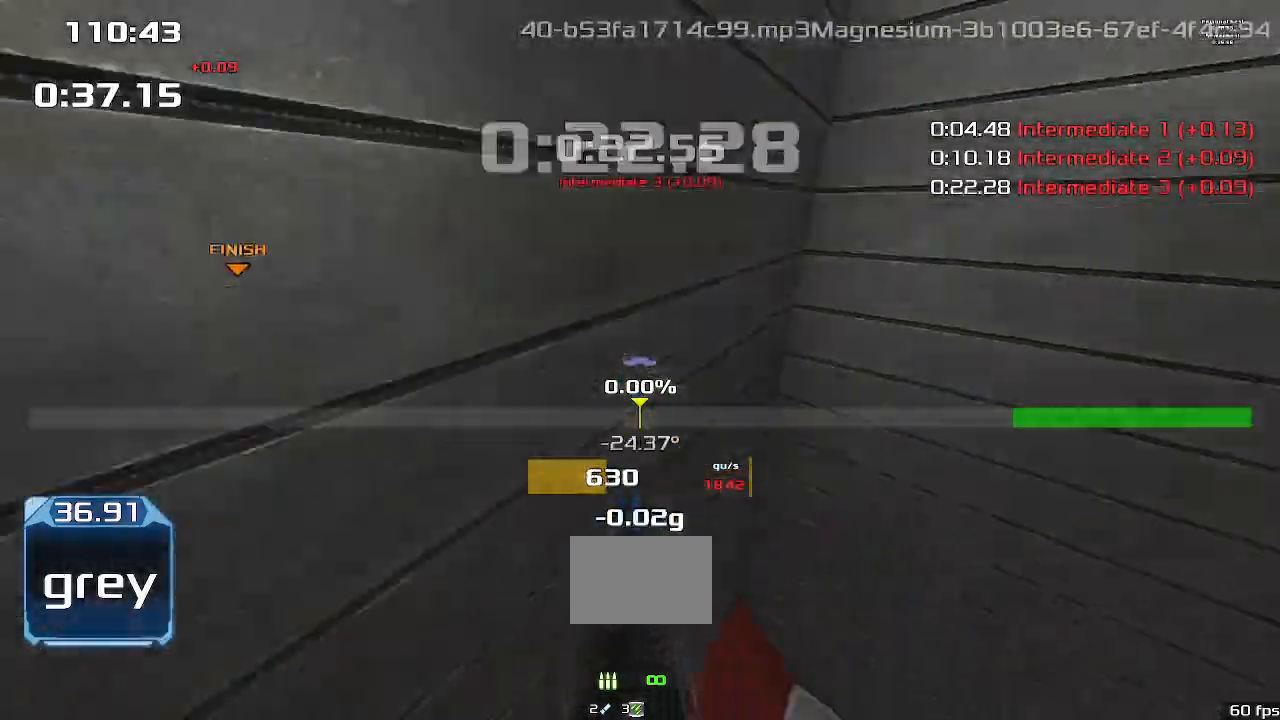
{"keys": ["up", "upshift"], "events": []}
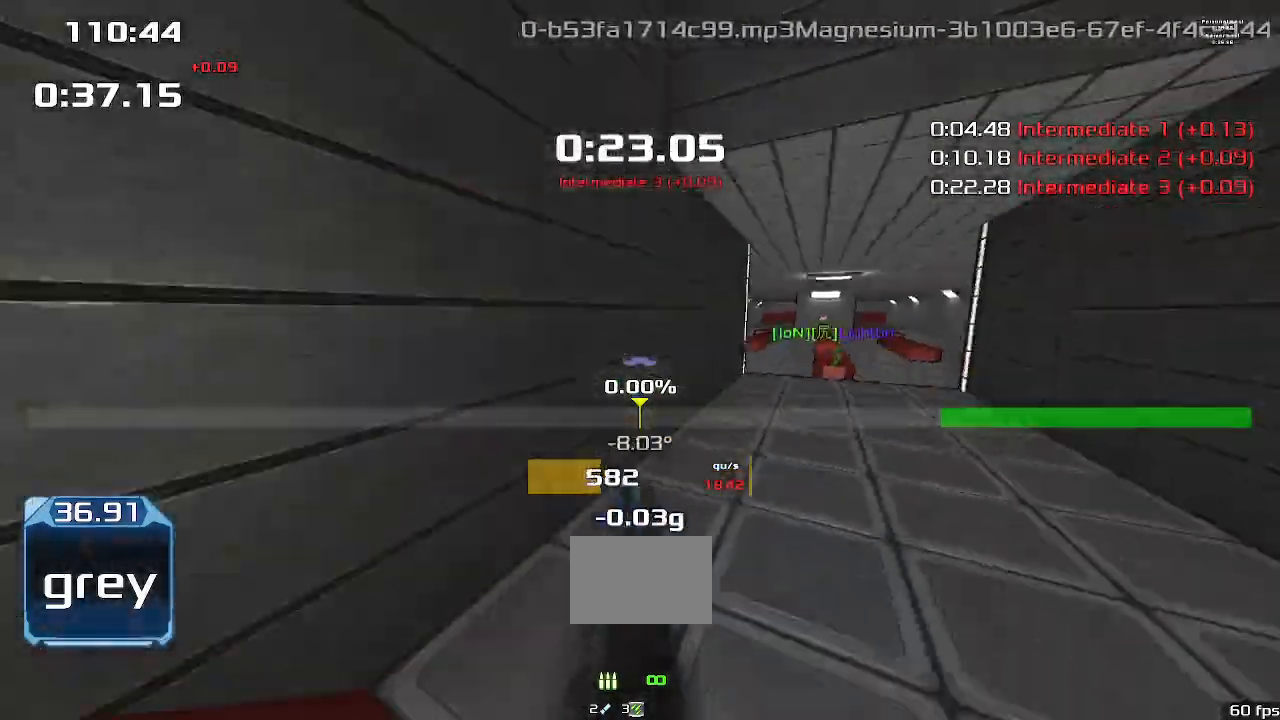
{"keys": ["right", "up", "upshift"], "events": [[167, "right", "down"]]}